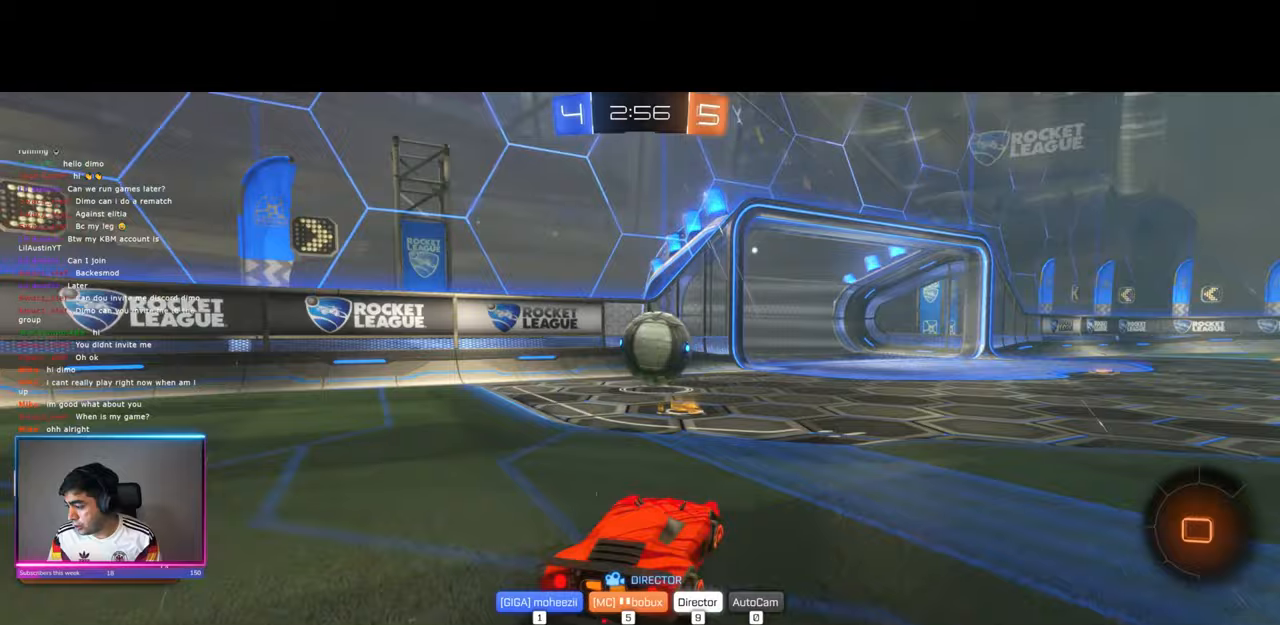
Gameplay with keyboard and mouse; each line is a JSON object with the keys and mouse buttons held at the frame after it. "events" lists presses ("down") and releases ("up") of "a", "ctrl", "d", "e", "q", "s", "shift", "space", "w", "mouse_left", "mouse_wheel", "mouse_right", "mouse_mb4" and "mouse_mb5" between this image and that frame as [ms after this image, input, new state], when the widget could be followed in between. "mouse_left", "mouse_wheel", "mouse_right", "mouse_mb4", "mouse_mb5" = the "left", "wheel", "right", "mb4", "mb5" buttons of the "mouse" list. No other keys are recorded. "wheel" means that the mouse wheel is clicked or scrolled. Mouse movement is not recorded.
{"keys": [], "mouse": [], "events": [[250, "mouse_left", "down"], [333, "mouse_left", "up"]]}
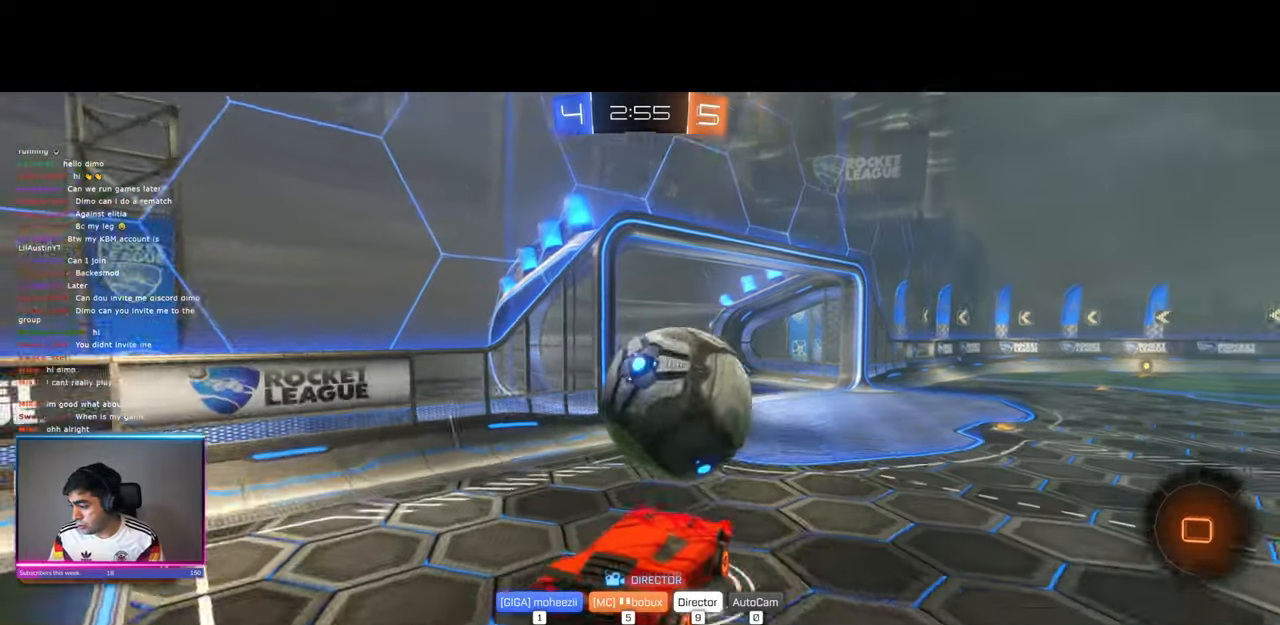
{"keys": [], "mouse": [], "events": []}
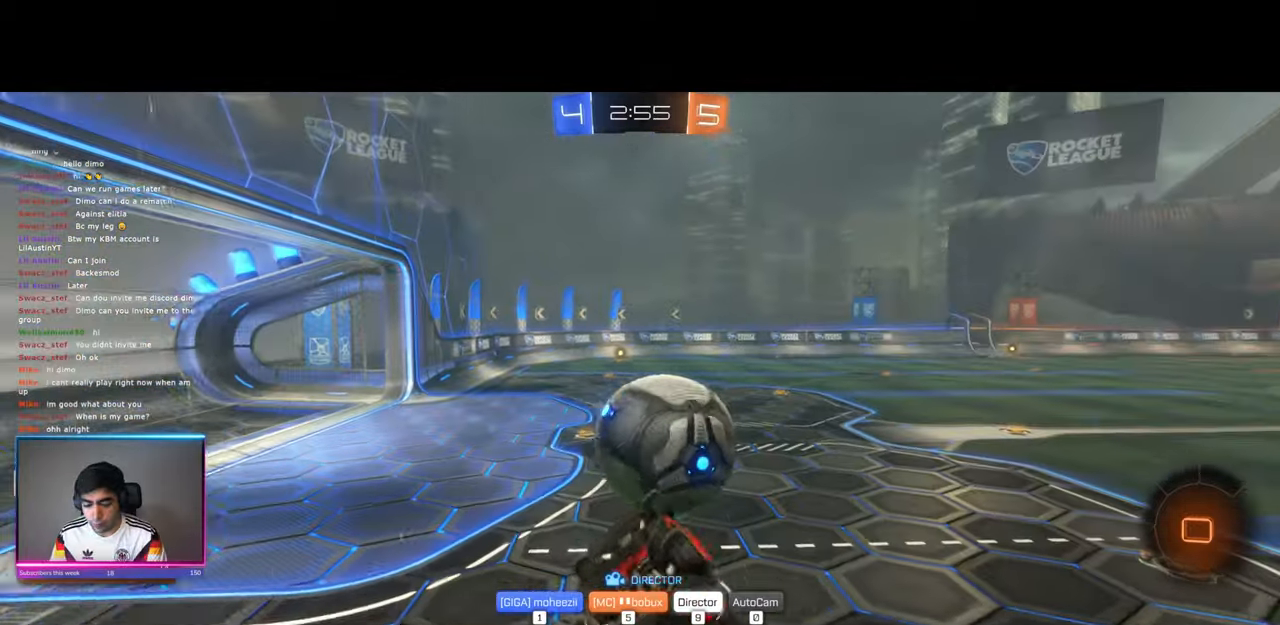
{"keys": [], "mouse": [], "events": []}
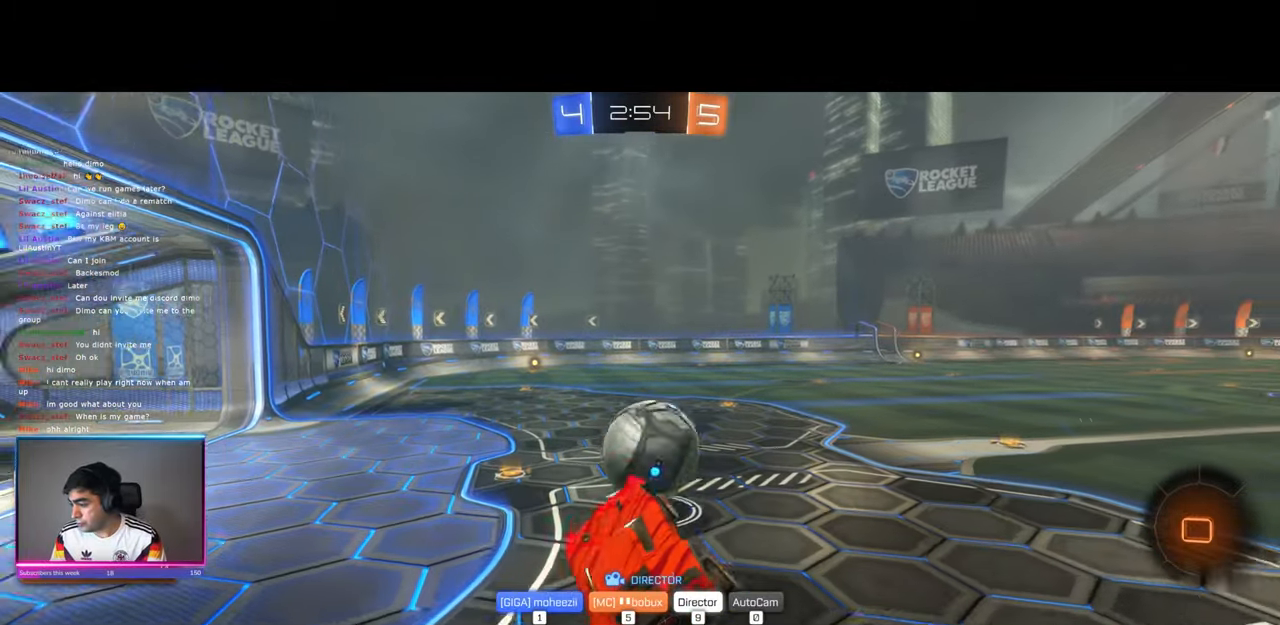
{"keys": [], "mouse": [], "events": [[233, "mouse_left", "down"], [317, "mouse_left", "up"]]}